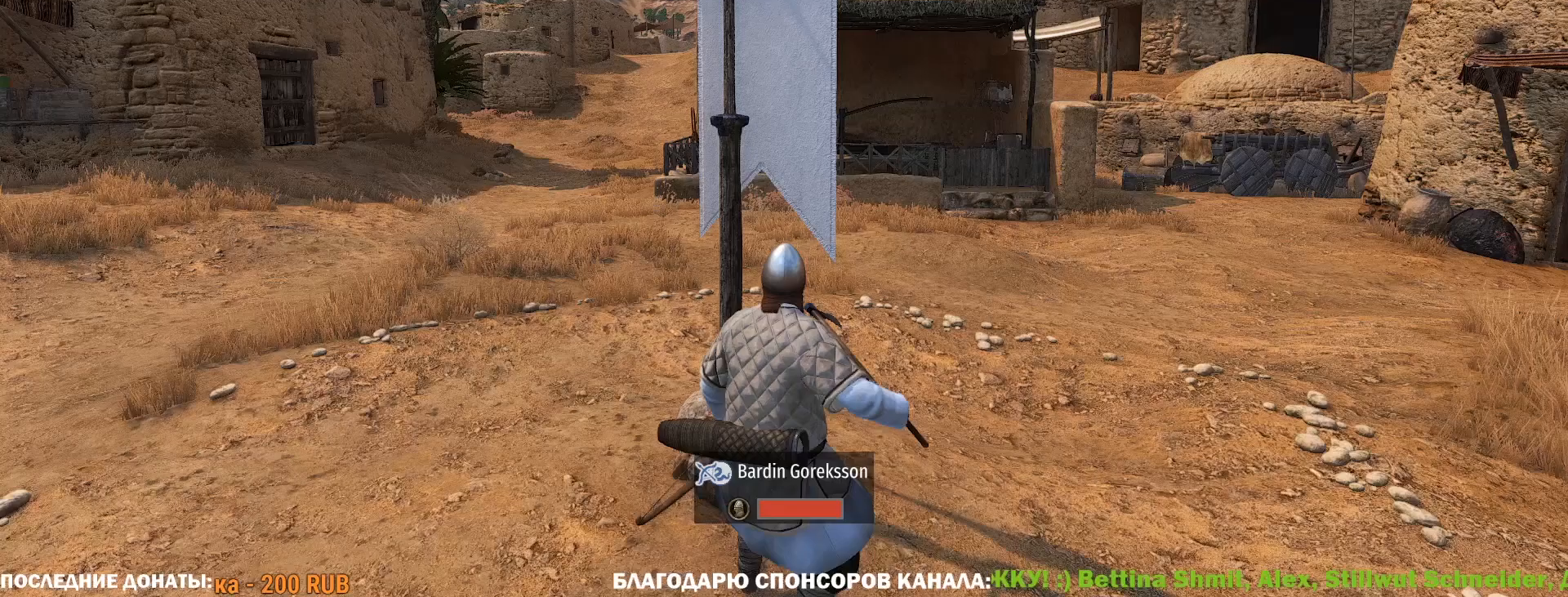
Gameplay with keyboard and mouse; each line is a JSON object with the keys and mouse buttons held at the frame after it. "events" lists presses ("down") and releases ("up") of "1", "2", "3", "4", "5", "a", "alt", "c", "caps_lock", "ctrl", "d", "e", "f", "g", "q", "r", "s", "shift", "space", "t", "tab", "v", "w", "x", "z", "mouse_left", "mouse_wheel" and "mouse_right" between this image and that frame as [ms after this image, input, new state], when the widget could be followed in between. "mouse_left", "mouse_wheel", "mouse_right" = the "left", "wheel", "right" buttons of the "mouse" list. No other keys are recorded. "wheel" means that the mouse wheel is clicked or scrolled. Not read: mouse_move.
{"keys": ["caps_lock", "tab"], "mouse": [], "events": [[117, "caps_lock", "down"], [317, "tab", "down"]]}
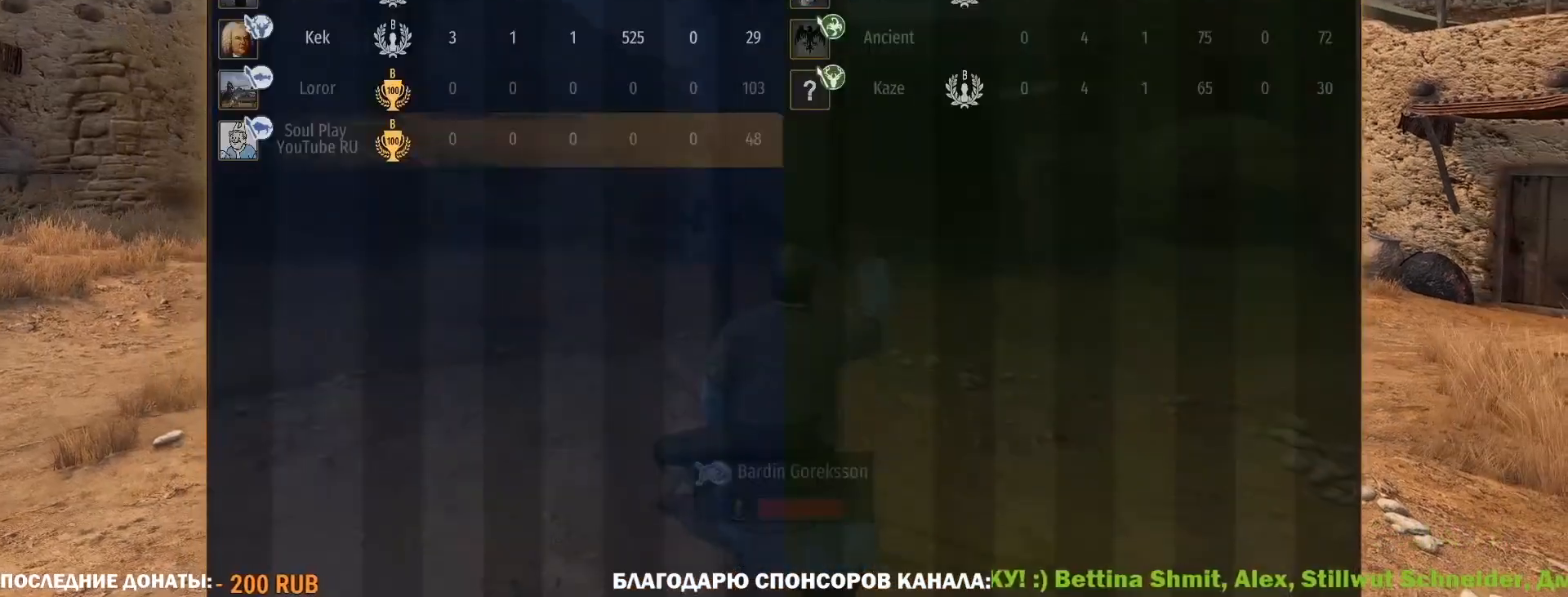
{"keys": ["caps_lock", "tab"], "mouse": [], "events": []}
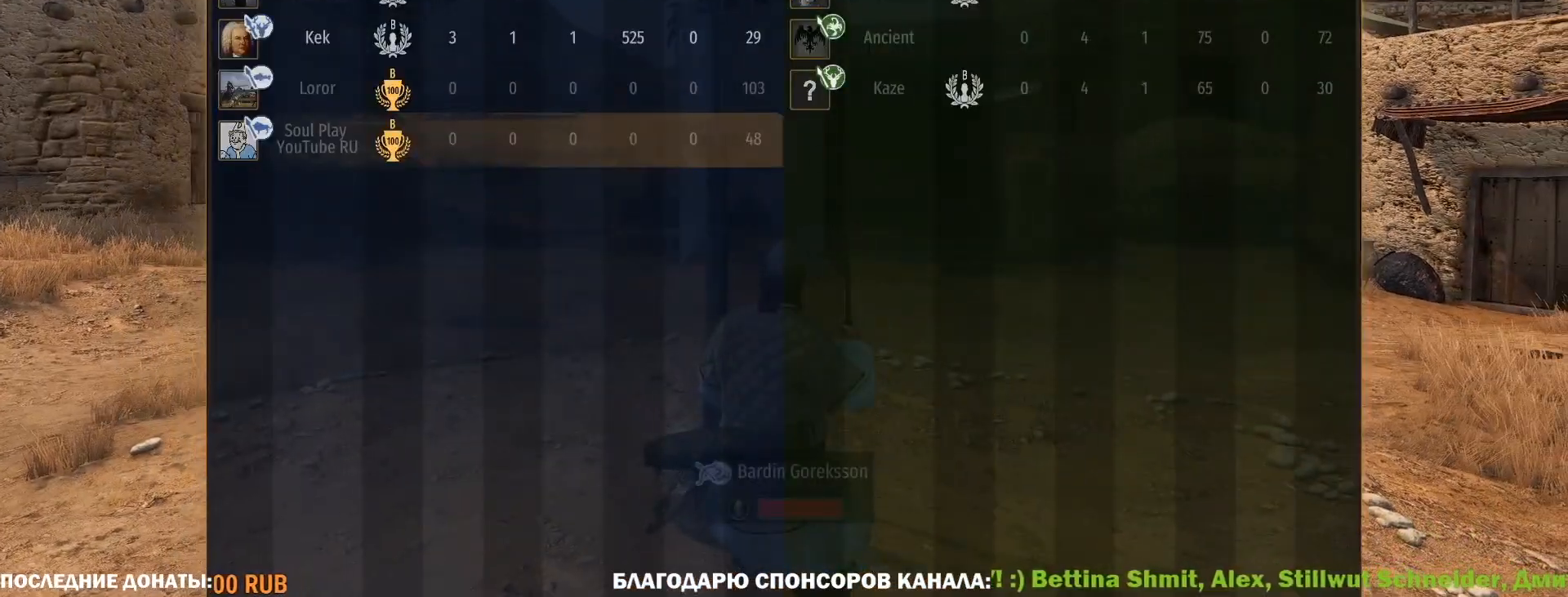
{"keys": ["caps_lock", "tab"], "mouse": [], "events": []}
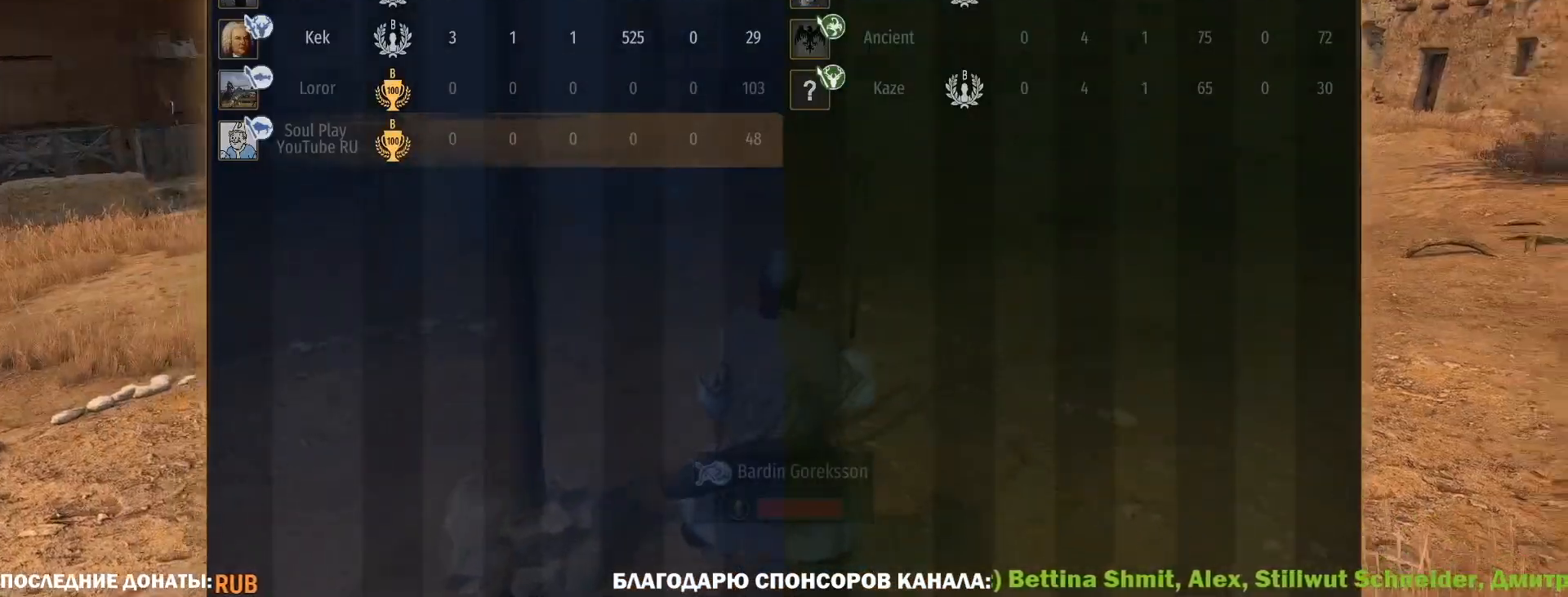
{"keys": ["caps_lock", "tab"], "mouse": [], "events": []}
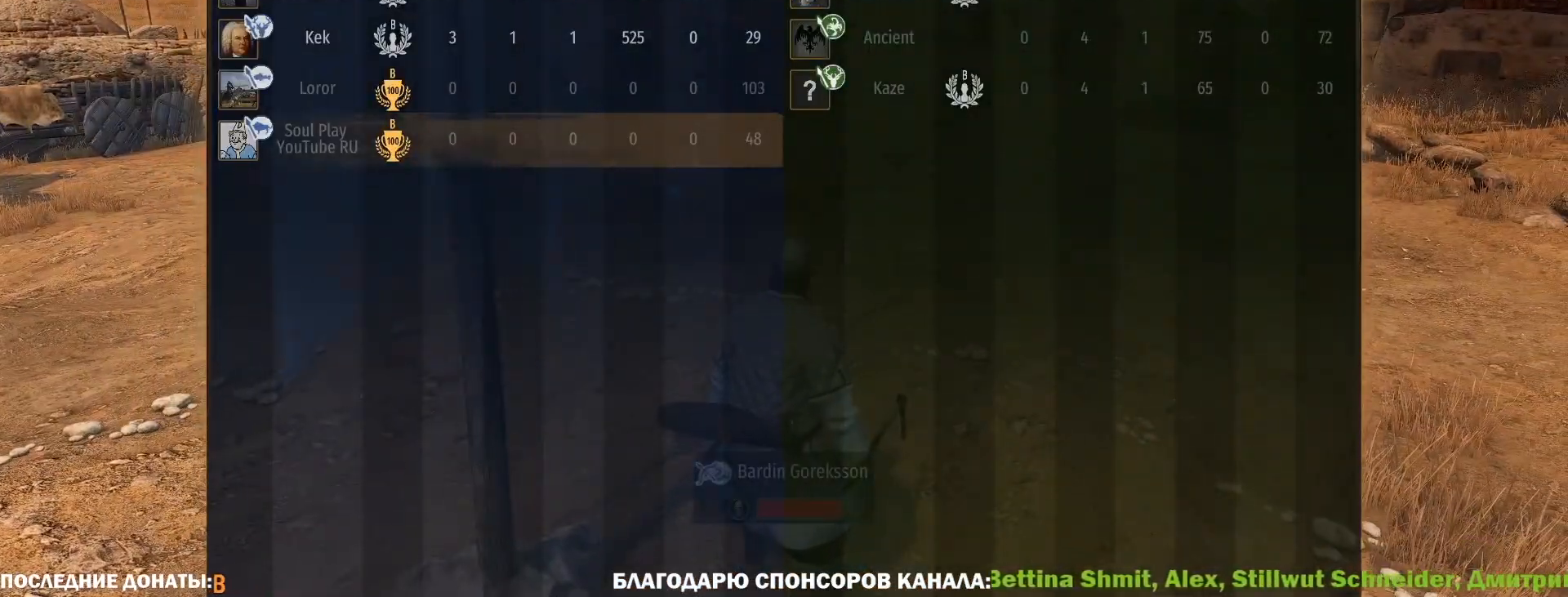
{"keys": ["caps_lock", "tab"], "mouse": [], "events": []}
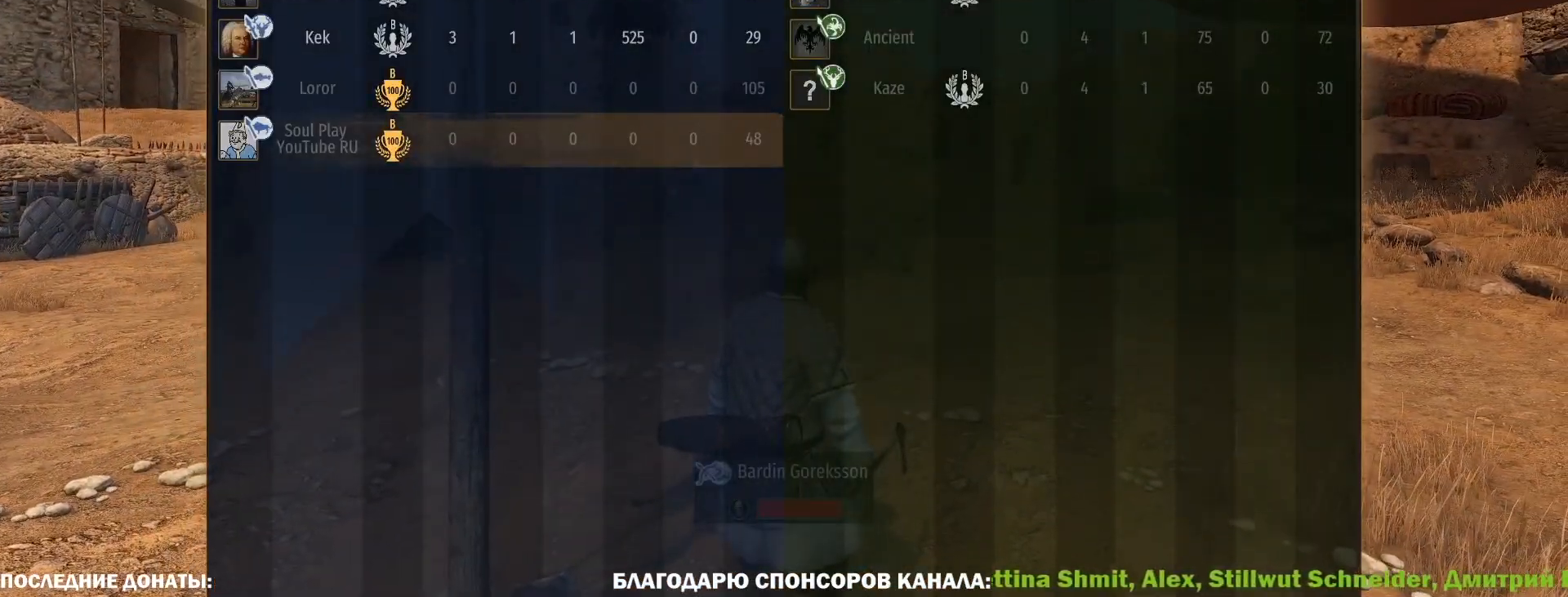
{"keys": ["caps_lock", "tab"], "mouse": [], "events": []}
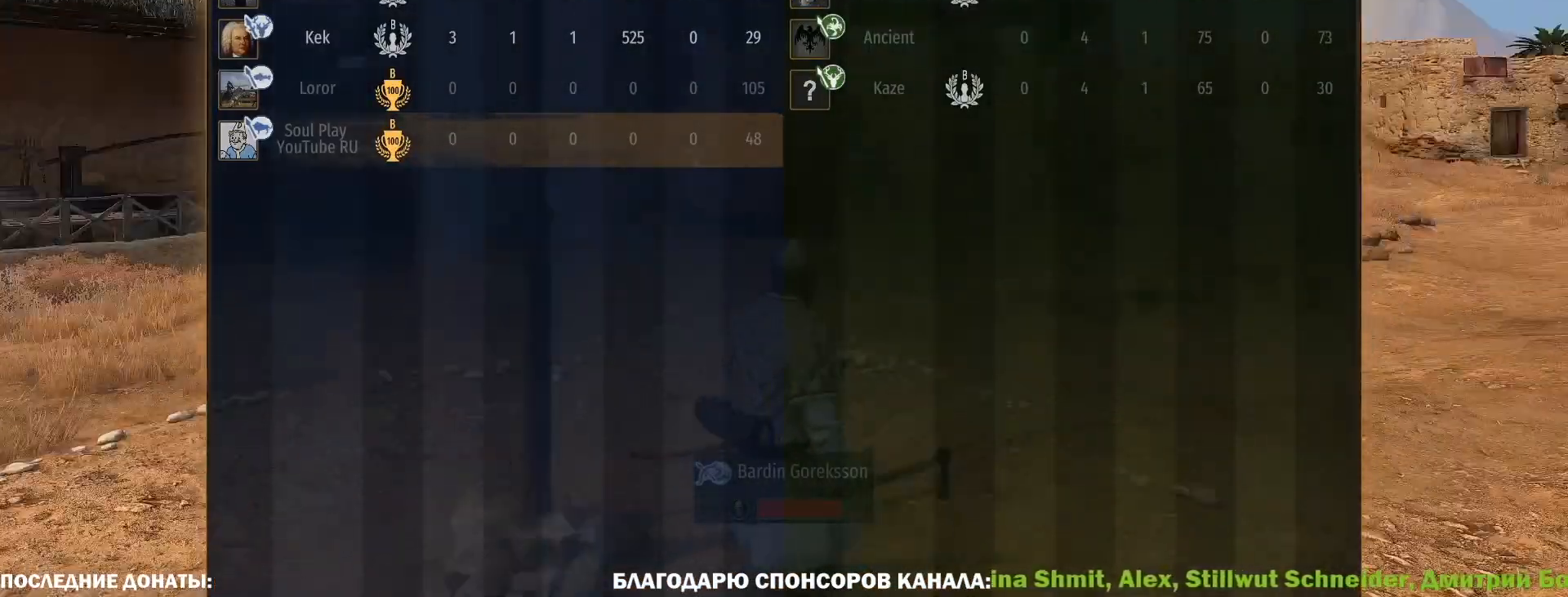
{"keys": ["caps_lock", "tab"], "mouse": [], "events": []}
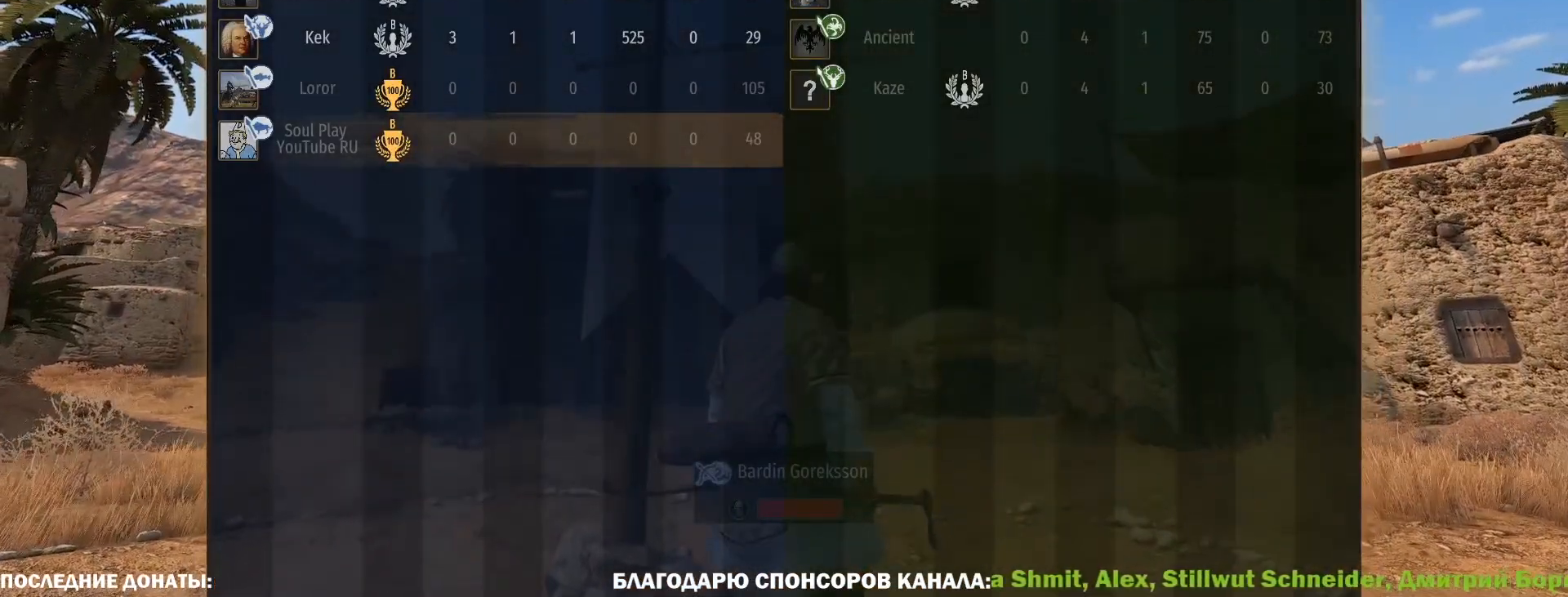
{"keys": ["caps_lock"], "mouse": [], "events": [[183, "tab", "up"]]}
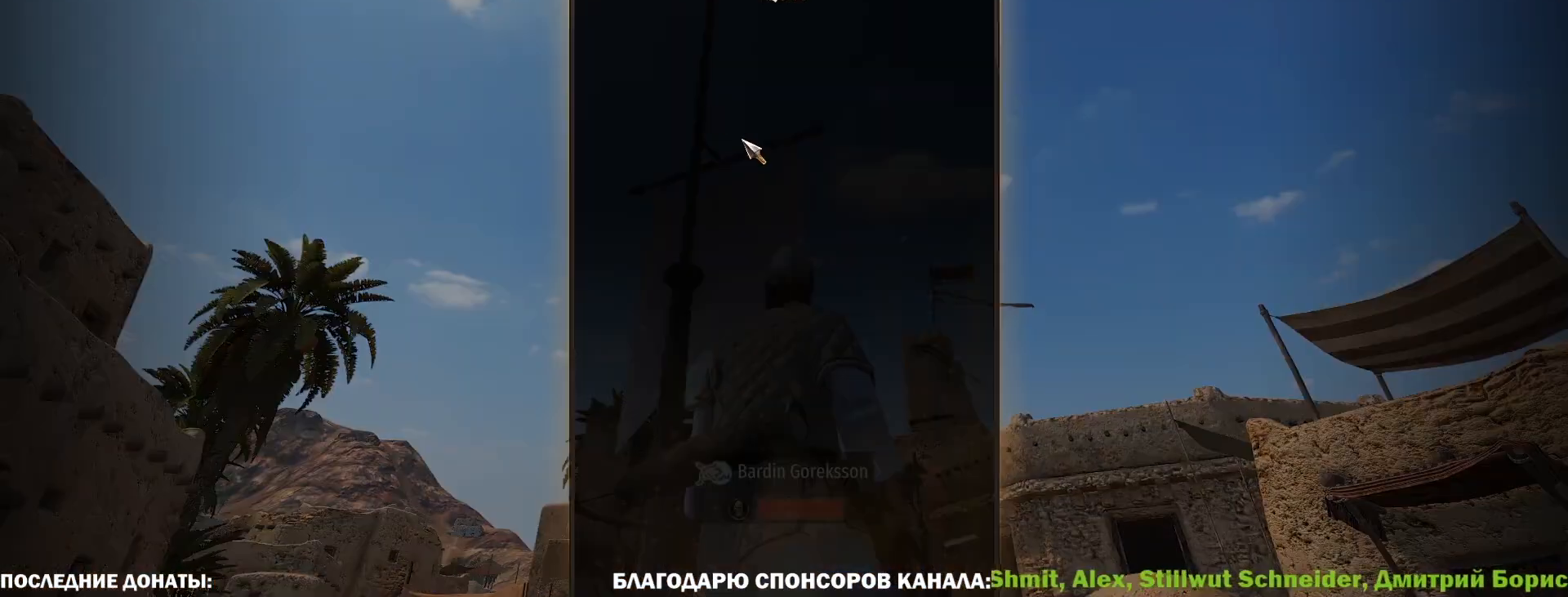
{"keys": ["caps_lock"], "mouse": ["left"], "events": [[483, "mouse_left", "down"]]}
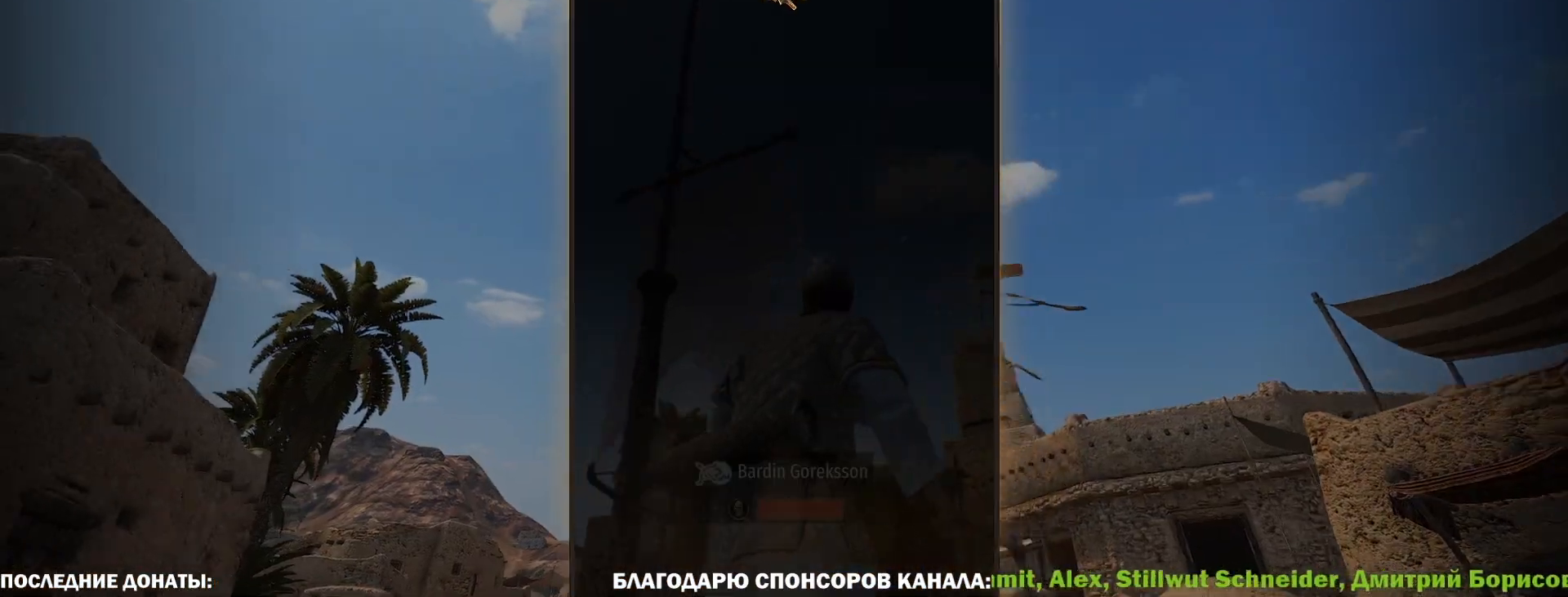
{"keys": ["caps_lock"], "mouse": [], "events": [[67, "mouse_left", "up"]]}
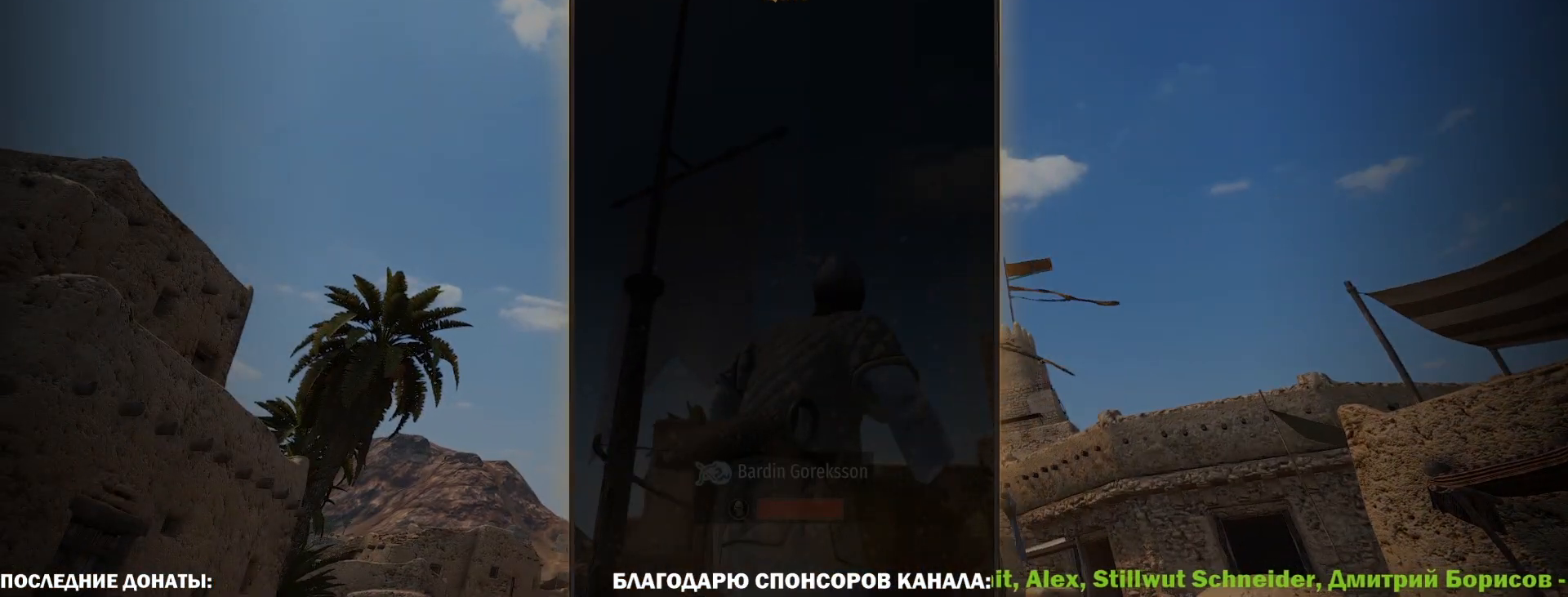
{"keys": ["caps_lock"], "mouse": [], "events": []}
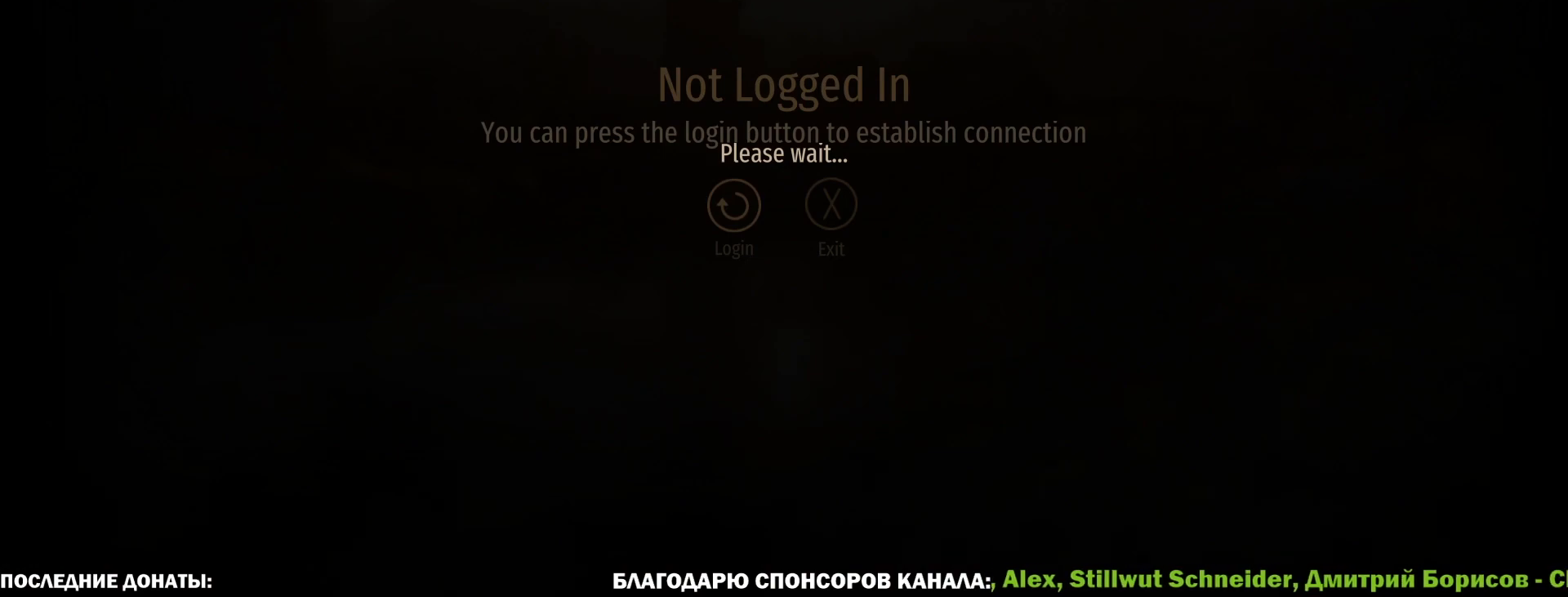
{"keys": ["caps_lock"], "mouse": [], "events": []}
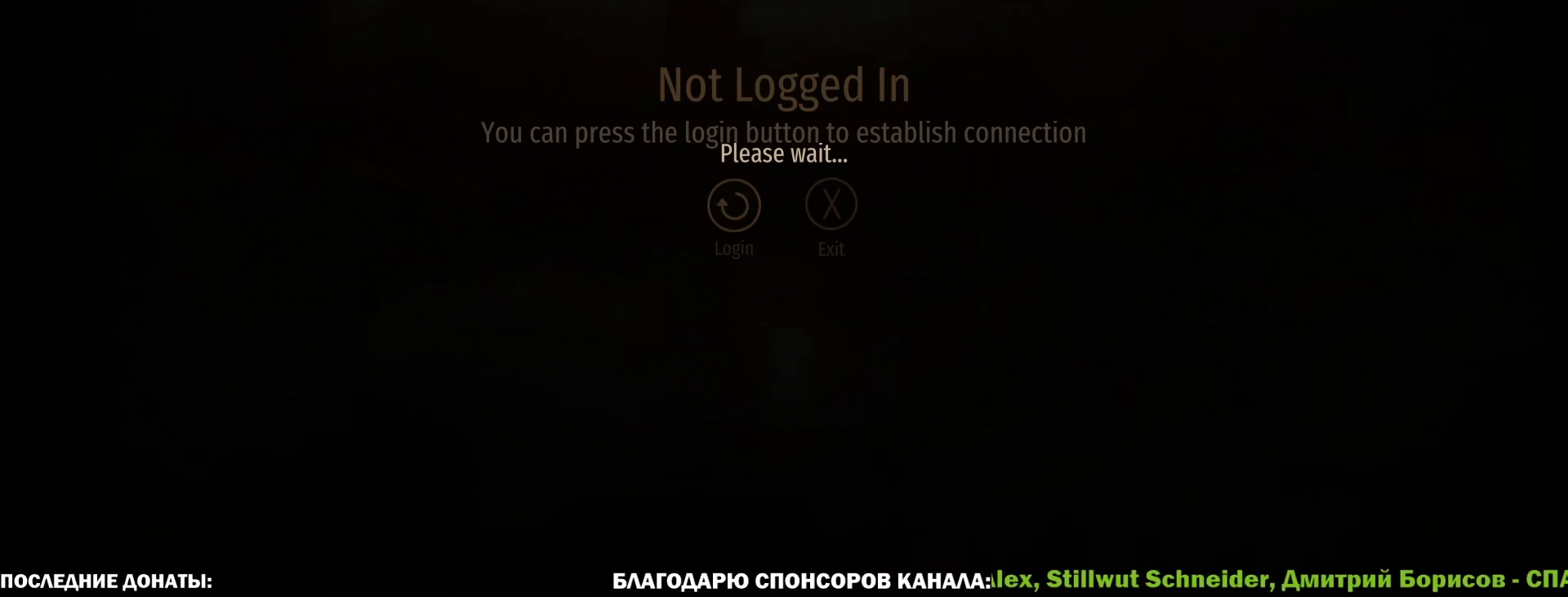
{"keys": ["caps_lock"], "mouse": [], "events": []}
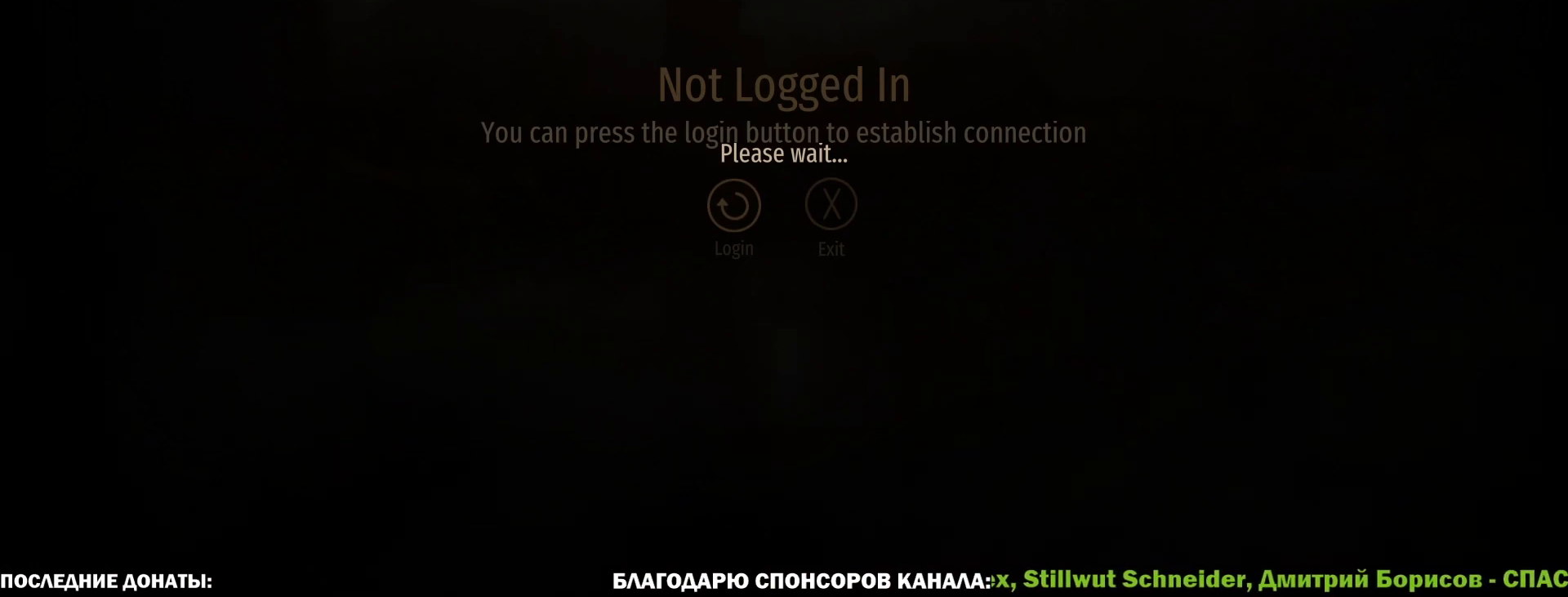
{"keys": ["caps_lock"], "mouse": [], "events": []}
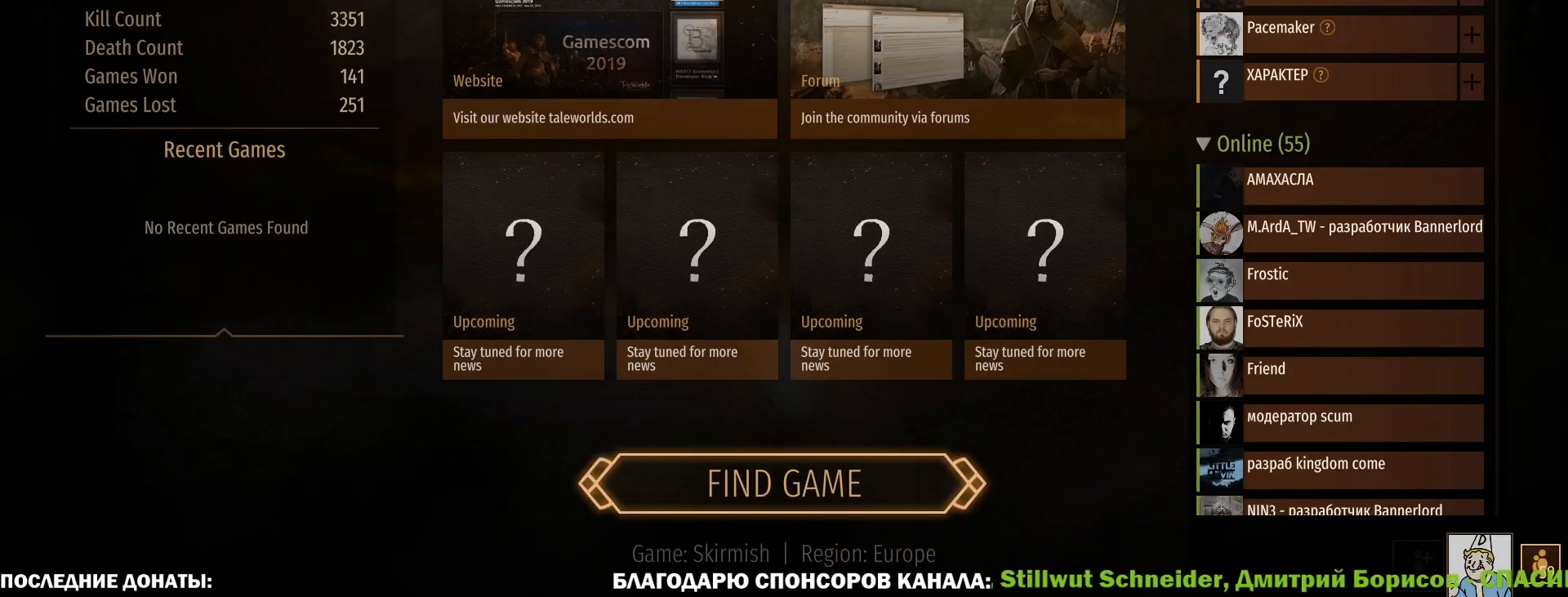
{"keys": ["caps_lock"], "mouse": ["left"], "events": [[433, "mouse_left", "down"]]}
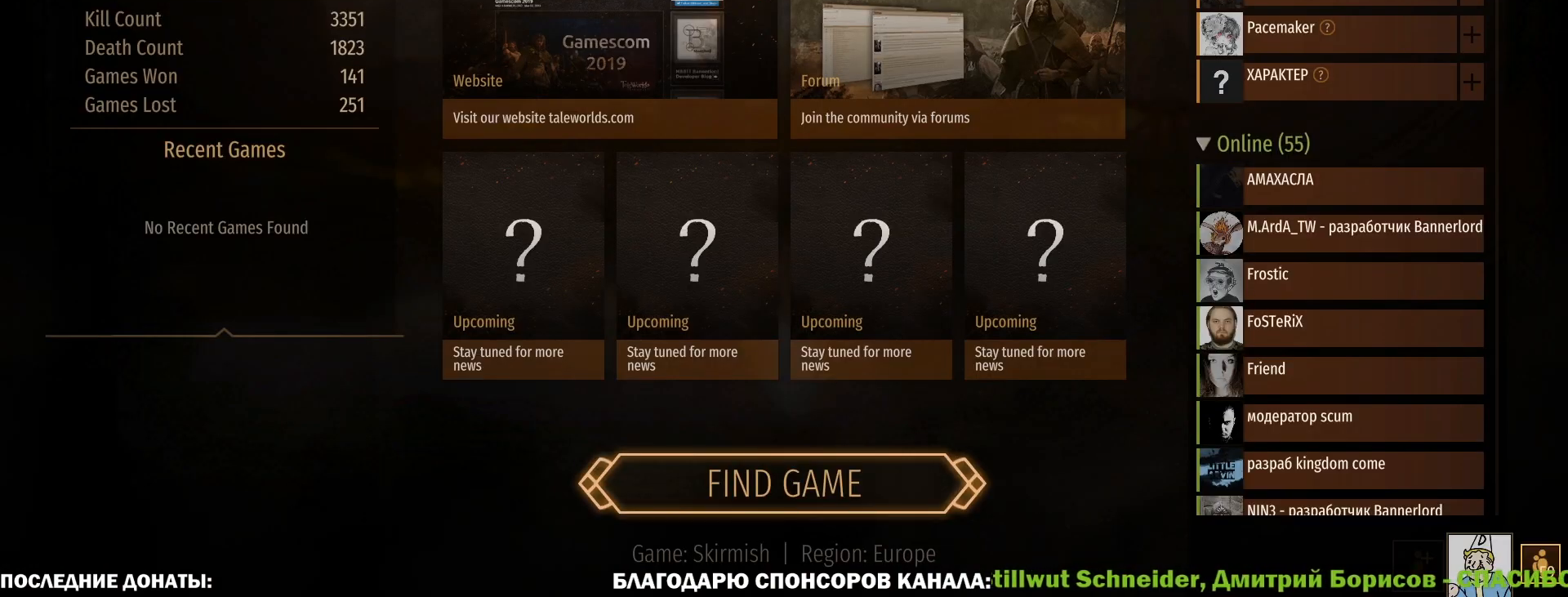
{"keys": ["caps_lock"], "mouse": [], "events": [[33, "mouse_left", "up"]]}
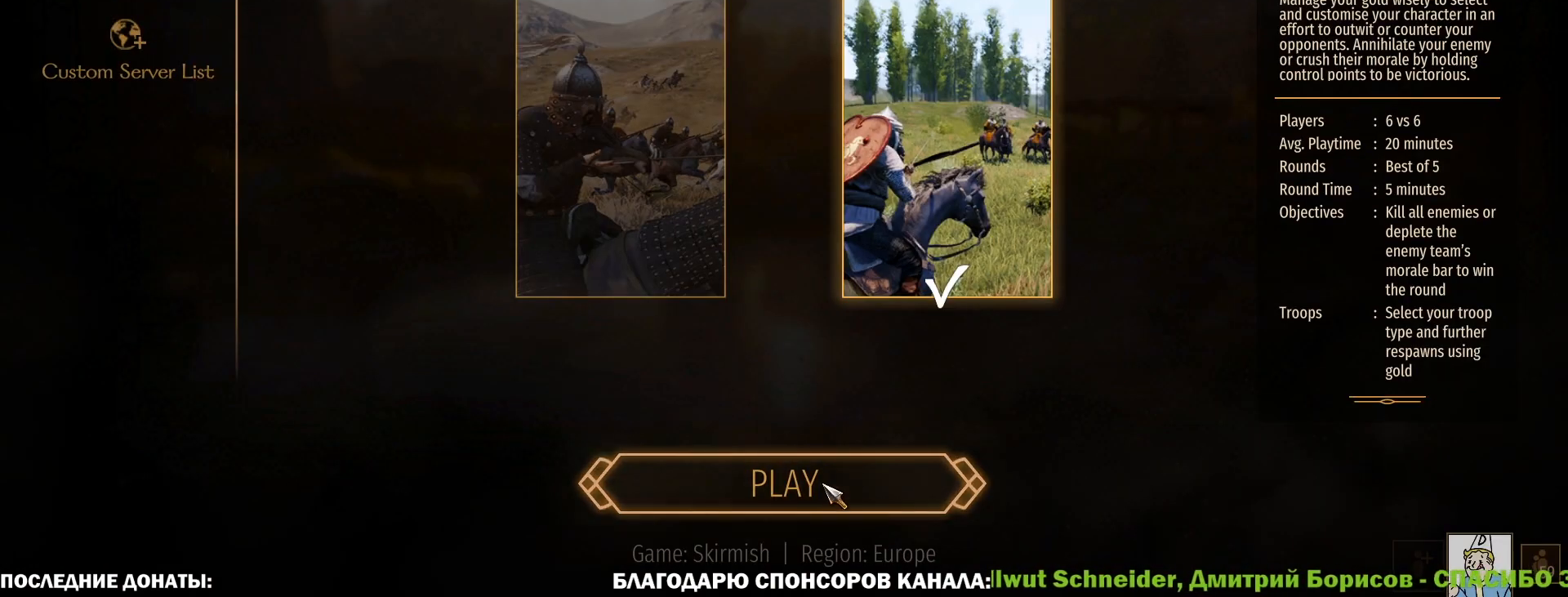
{"keys": [], "mouse": [], "events": [[100, "mouse_left", "down"], [183, "mouse_left", "up"], [233, "caps_lock", "up"]]}